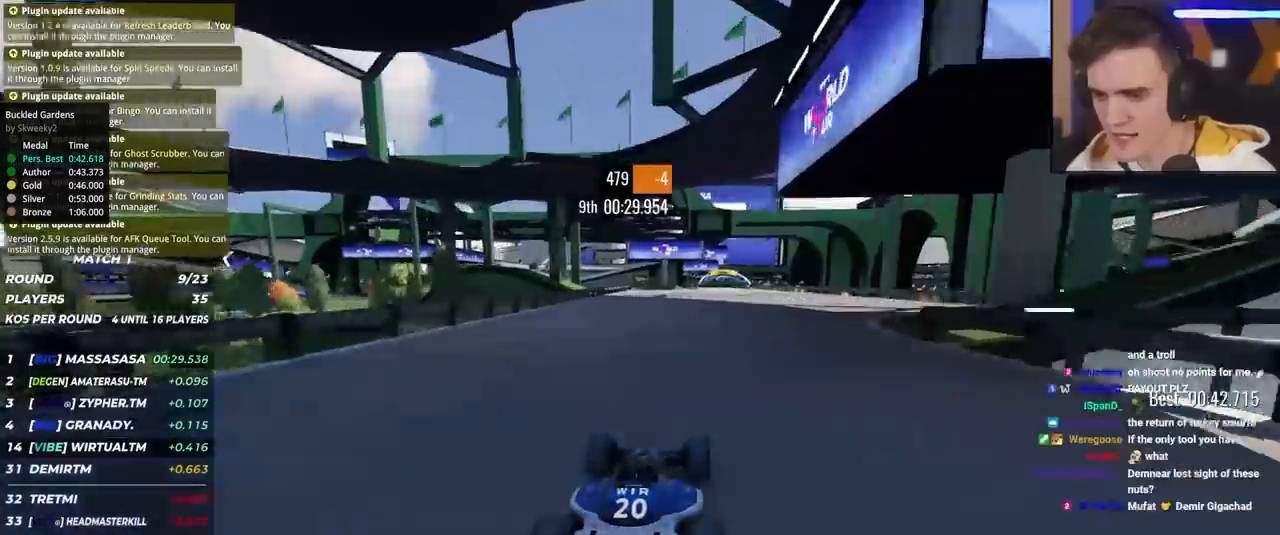
Gameplay with keyboard; each line is a JSON object with the keys held at the frame after it. "events" lists presses ("down") and releases ("up") of "brake", "down", "left", "right" and "up" between this image and that frame as [ms after this image, input, new state], when the widget could be followed in between. No other keys are recorded. Mouse input is not recorded. Key names are as the overlay labels them; some are game actions (e.g. jump) rather than physical keys.
{"keys": ["up"], "events": [[284, "right", "down"], [334, "right", "up"]]}
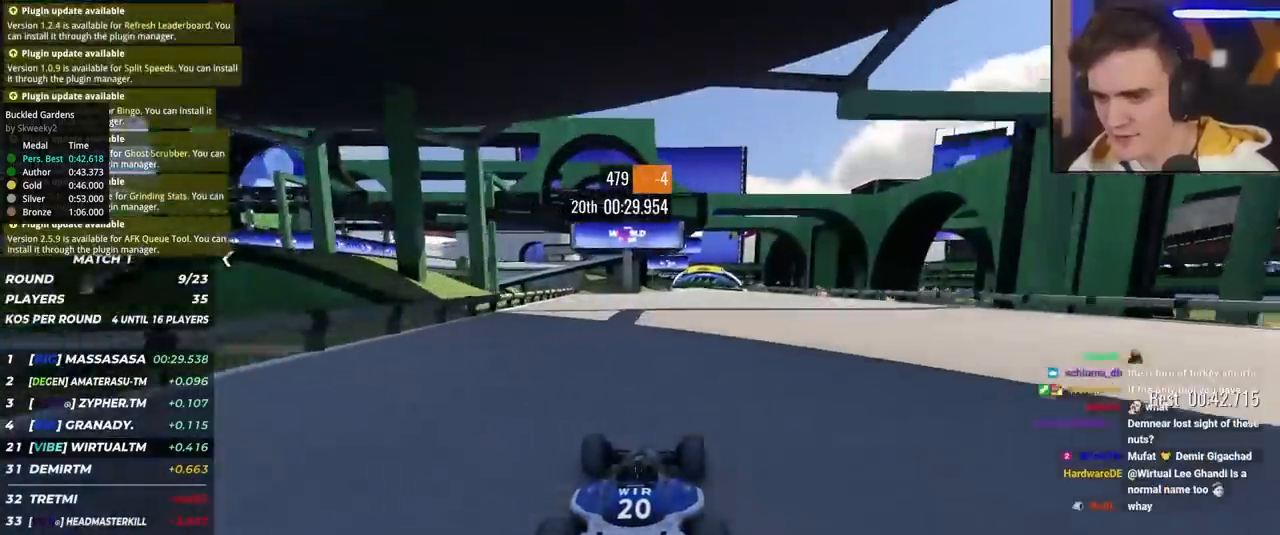
{"keys": ["up"], "events": [[67, "right", "down"], [117, "right", "up"]]}
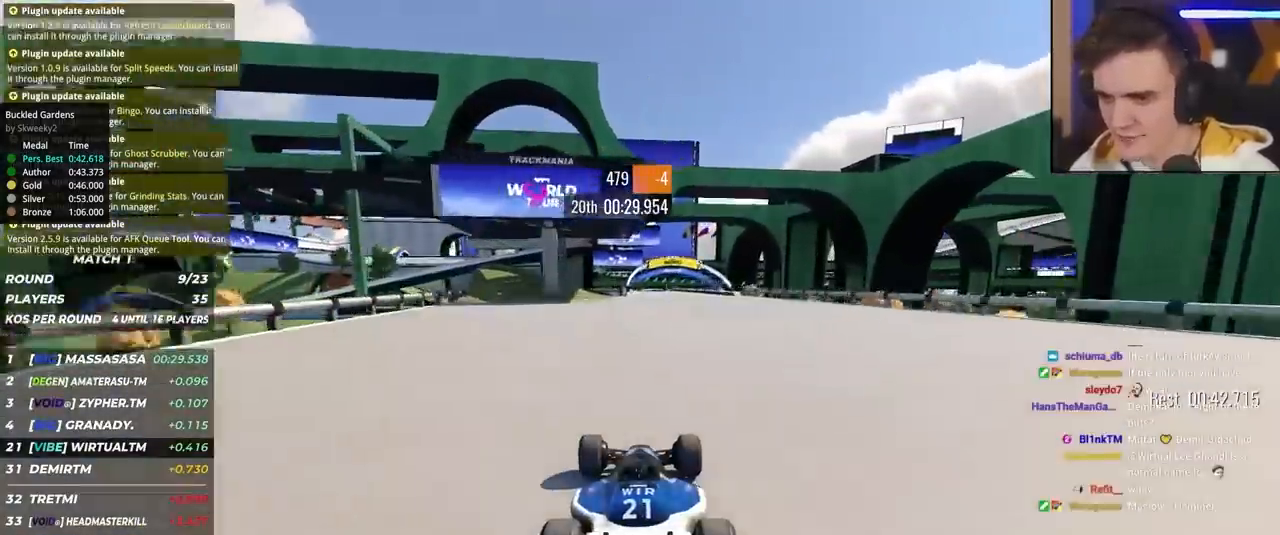
{"keys": ["up"], "events": []}
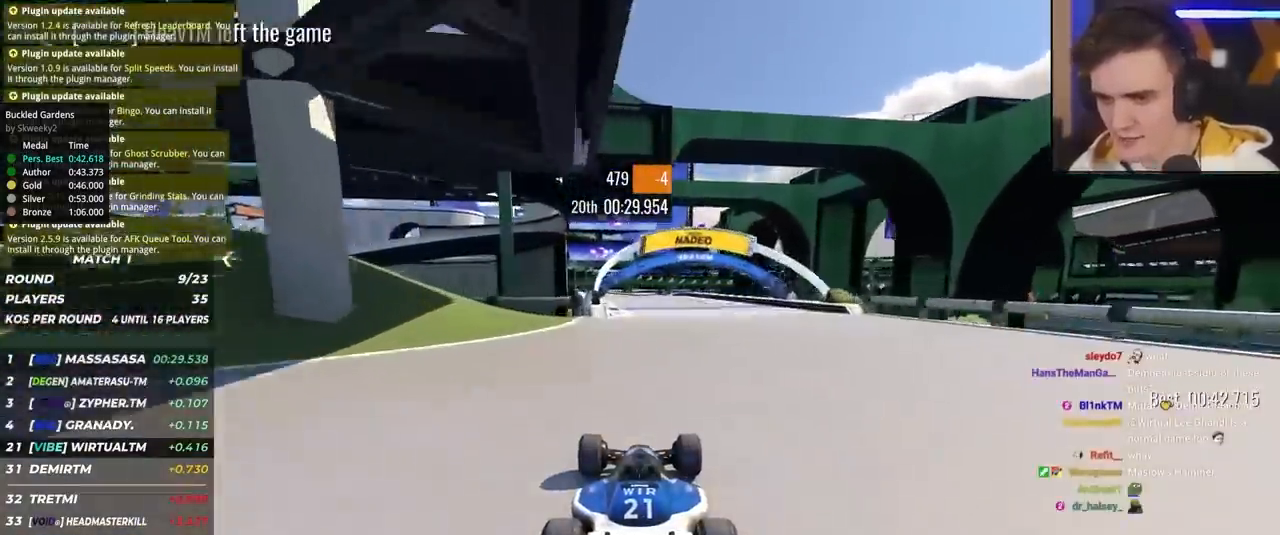
{"keys": ["up"], "events": [[100, "left", "down"], [234, "left", "up"], [284, "left", "down"], [417, "left", "up"]]}
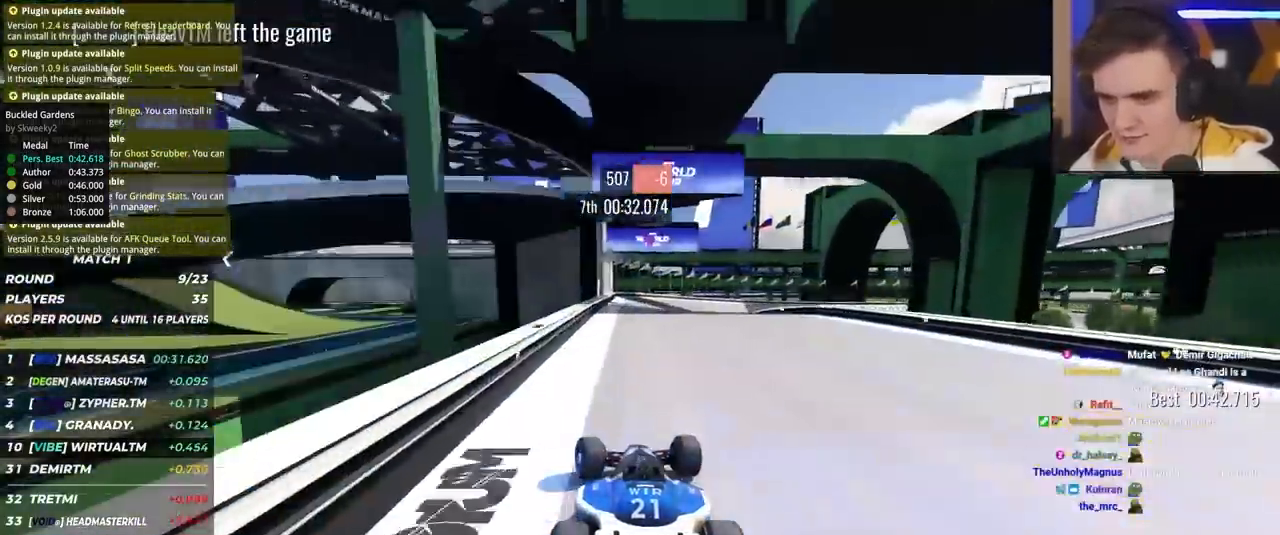
{"keys": ["brake", "right", "up"], "events": [[67, "right", "down"], [400, "brake", "down"]]}
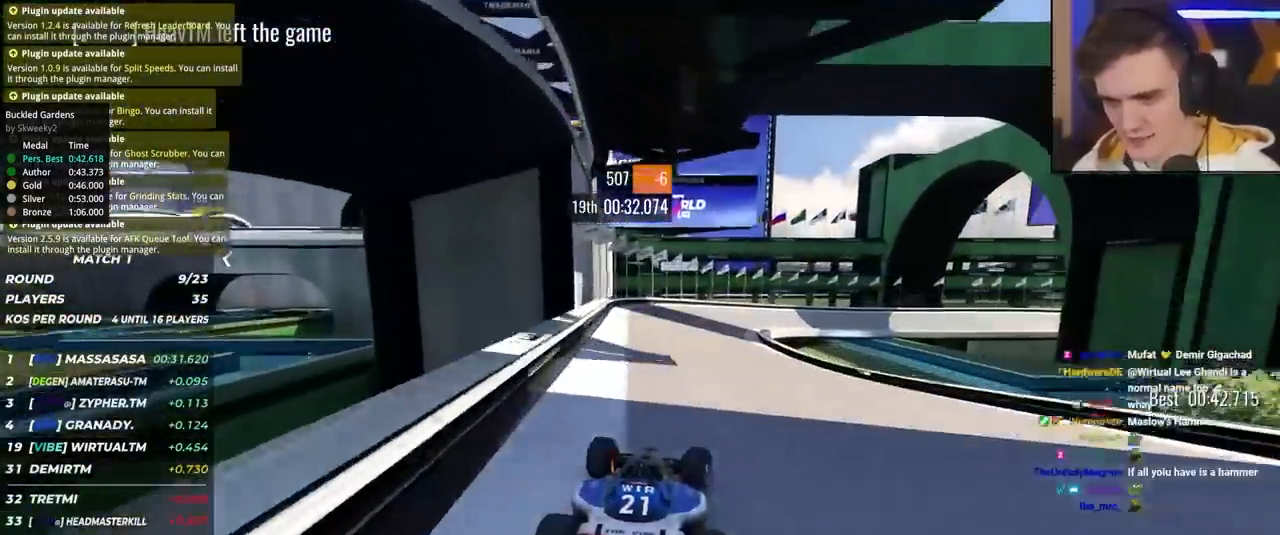
{"keys": ["right", "up"], "events": [[367, "brake", "up"]]}
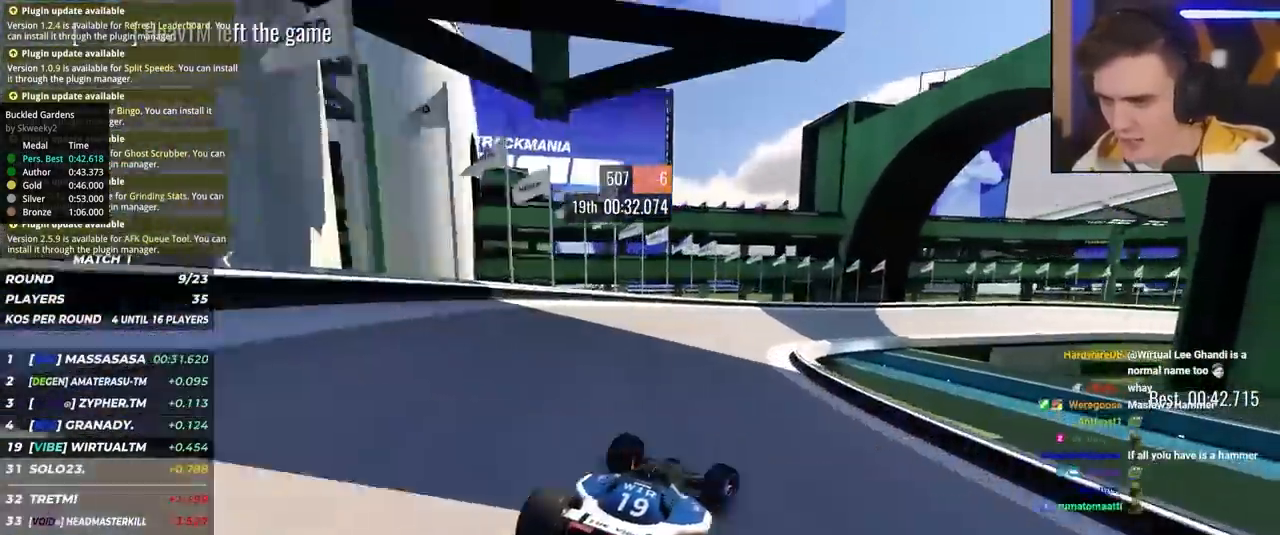
{"keys": ["right", "up"], "events": [[234, "brake", "down"], [284, "brake", "up"]]}
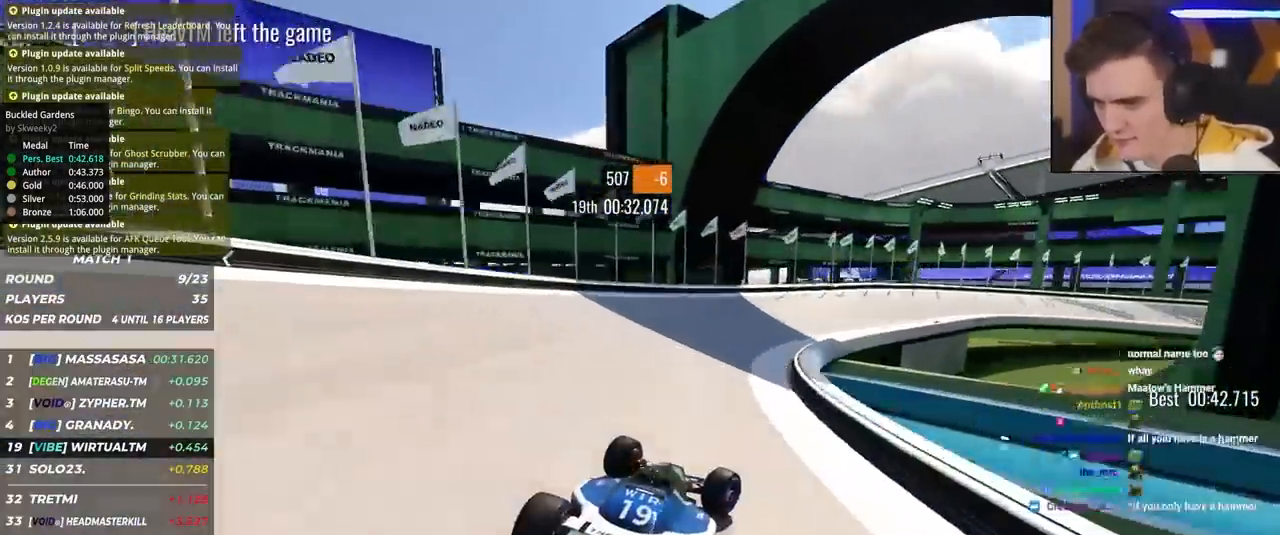
{"keys": ["right", "up"], "events": []}
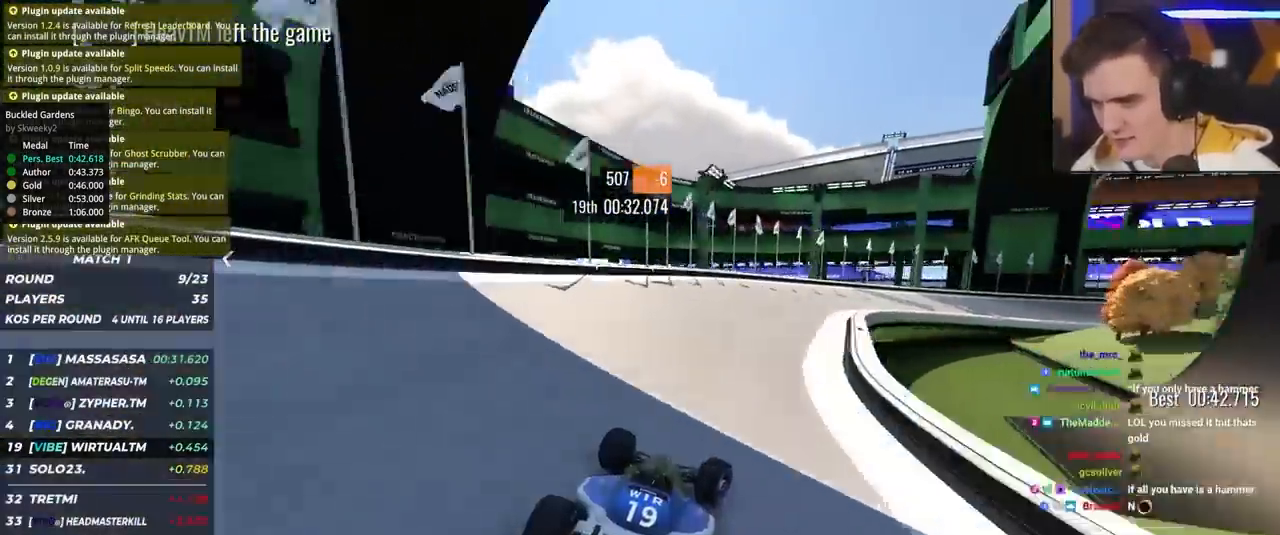
{"keys": ["right", "up"], "events": [[34, "up", "up"], [134, "up", "down"]]}
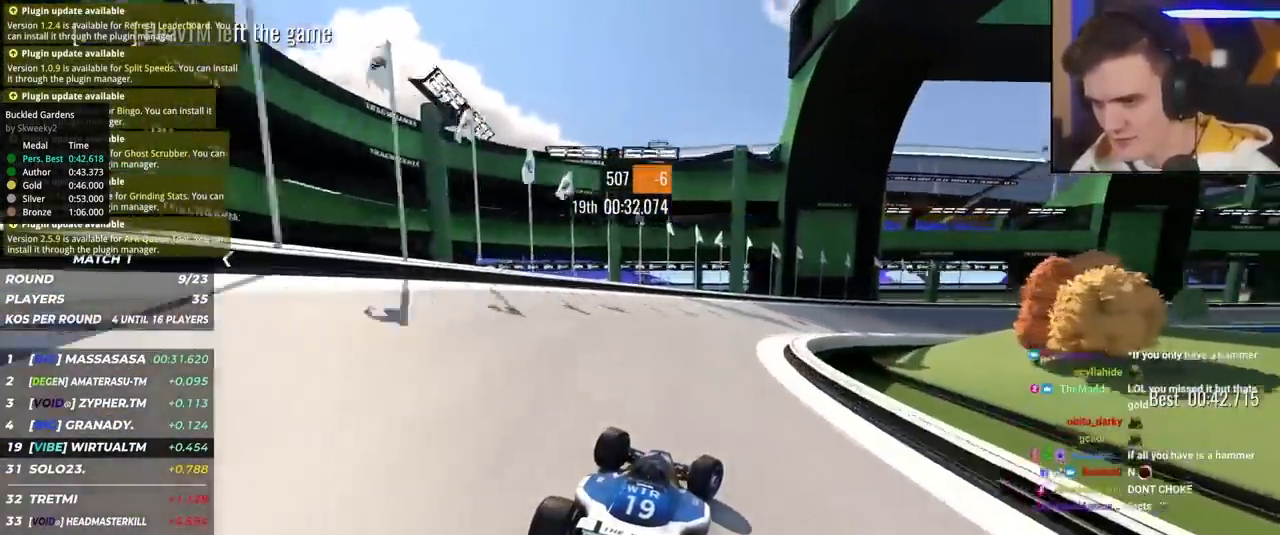
{"keys": ["right", "up"], "events": []}
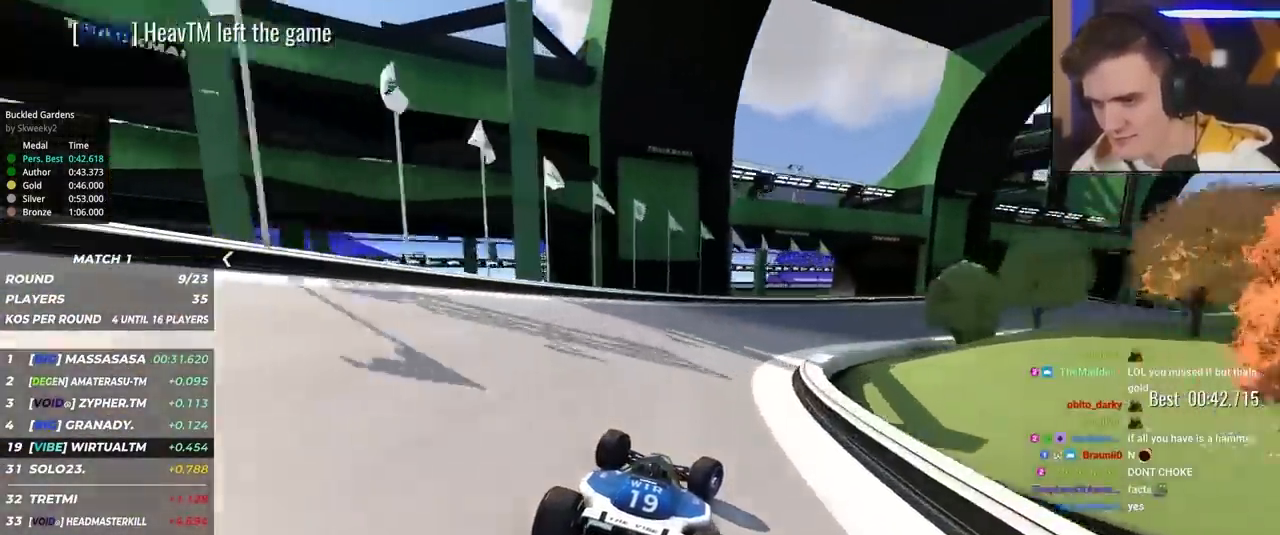
{"keys": ["right", "up"], "events": [[200, "right", "up"], [250, "right", "down"]]}
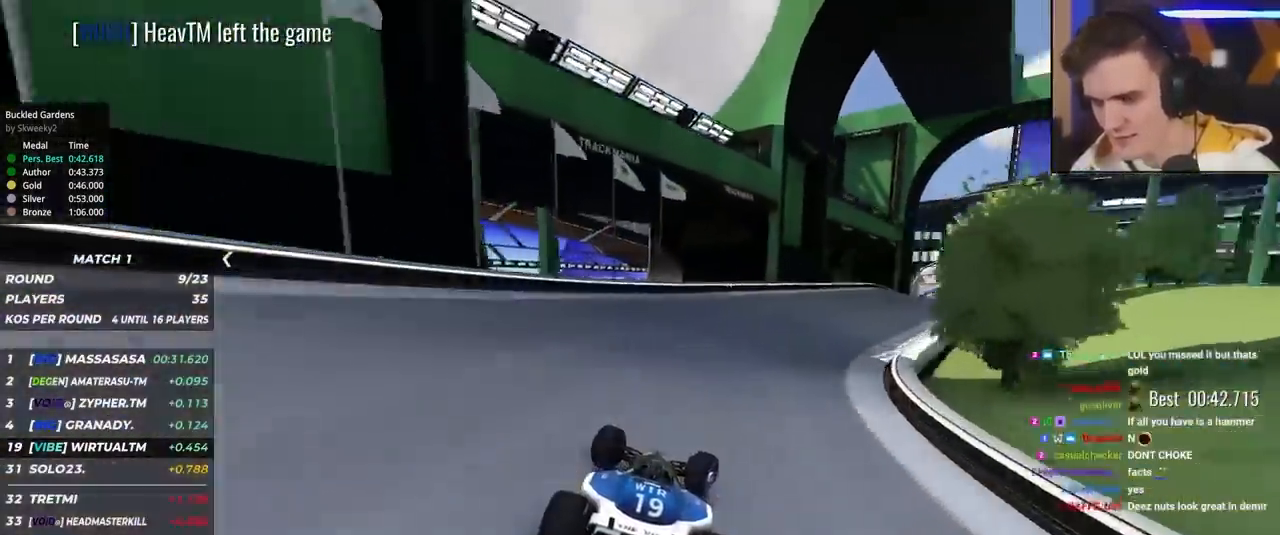
{"keys": ["right", "up"], "events": []}
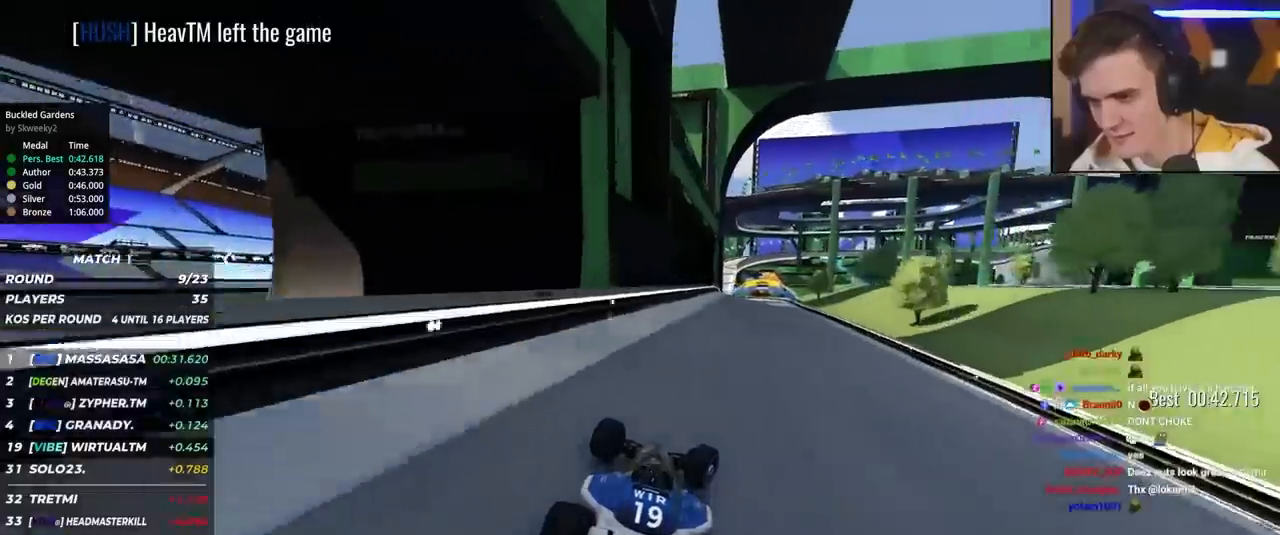
{"keys": ["up"], "events": [[100, "right", "up"], [134, "right", "down"], [334, "right", "up"]]}
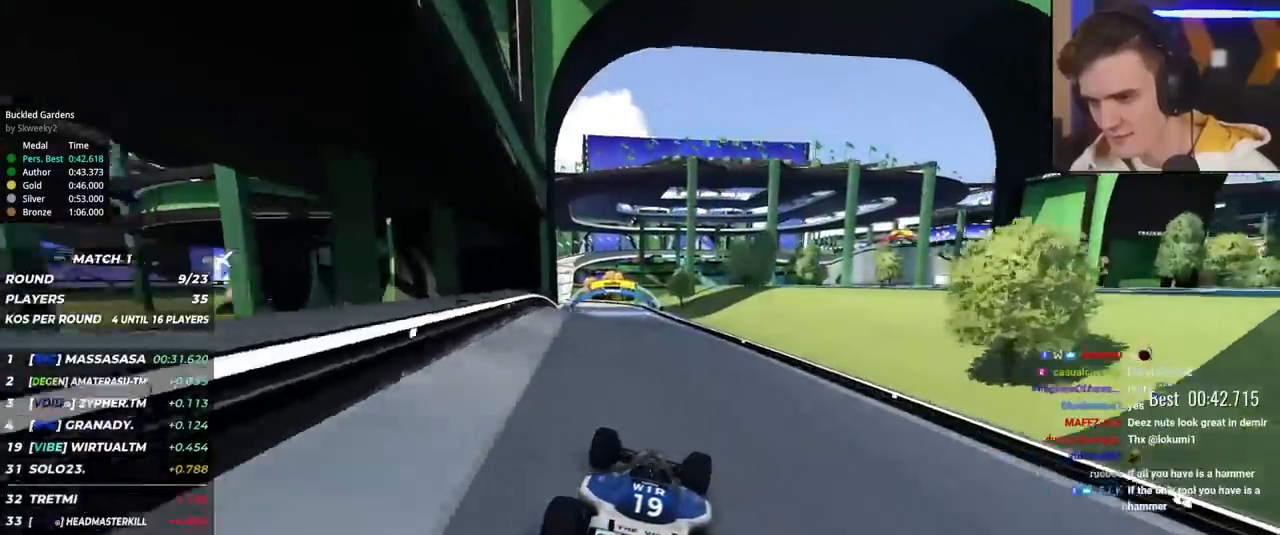
{"keys": ["up"], "events": [[167, "left", "down"], [400, "left", "up"]]}
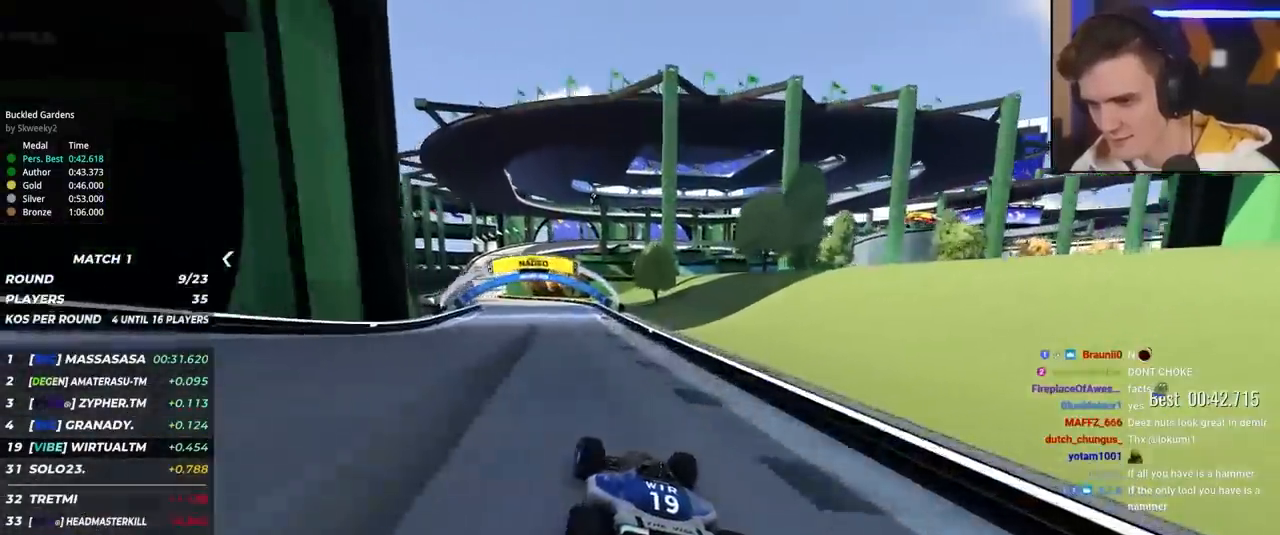
{"keys": ["left", "up"], "events": [[34, "left", "down"], [167, "left", "up"], [217, "left", "down"], [417, "left", "up"], [450, "left", "down"]]}
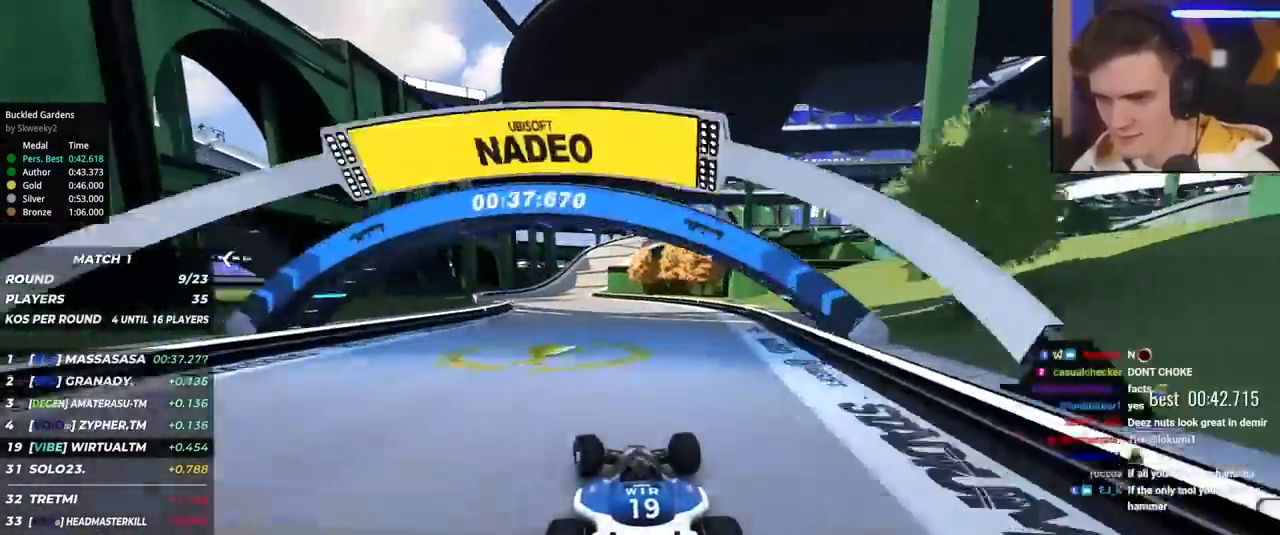
{"keys": ["right", "up"], "events": [[150, "left", "up"], [184, "left", "down"], [284, "left", "up"], [417, "right", "down"]]}
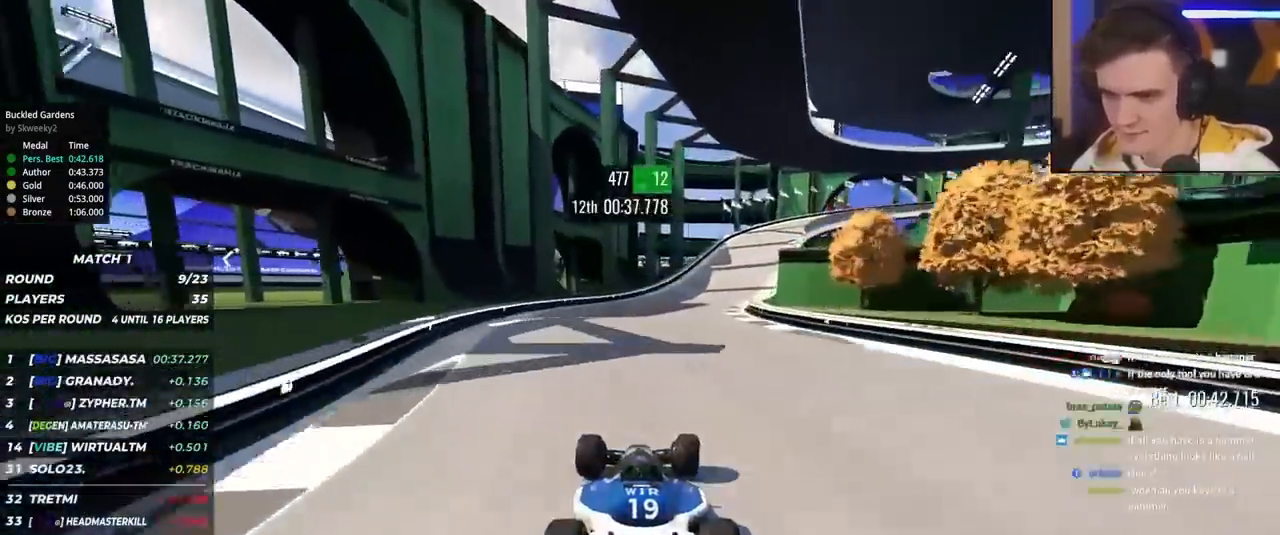
{"keys": ["brake", "right", "up"], "events": [[300, "brake", "down"]]}
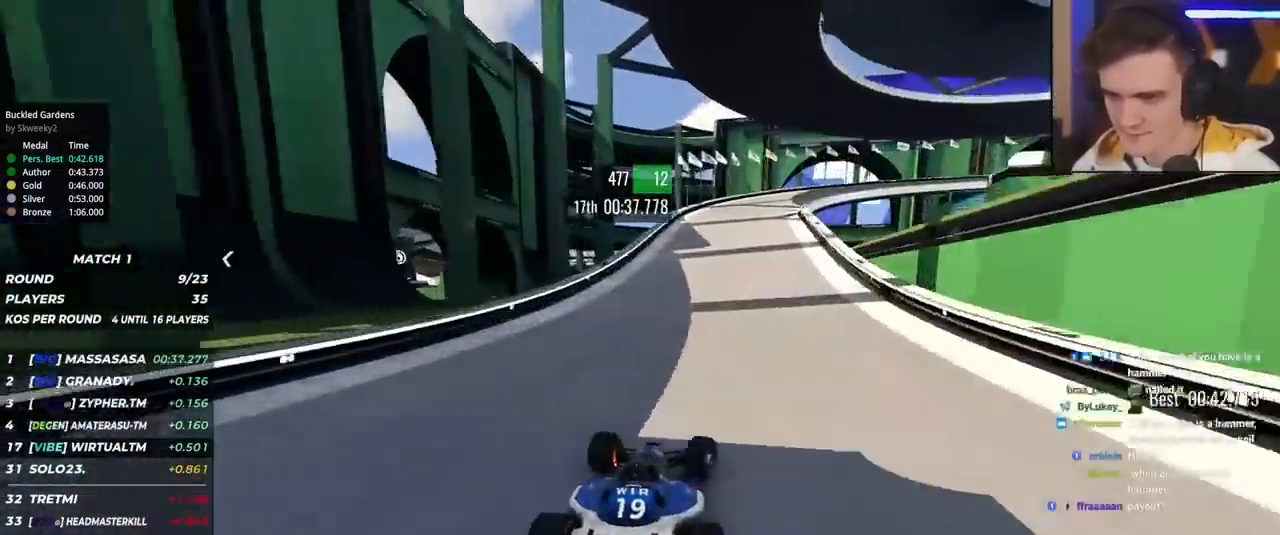
{"keys": ["right", "up"], "events": [[400, "right", "up"], [417, "brake", "up"], [450, "right", "down"]]}
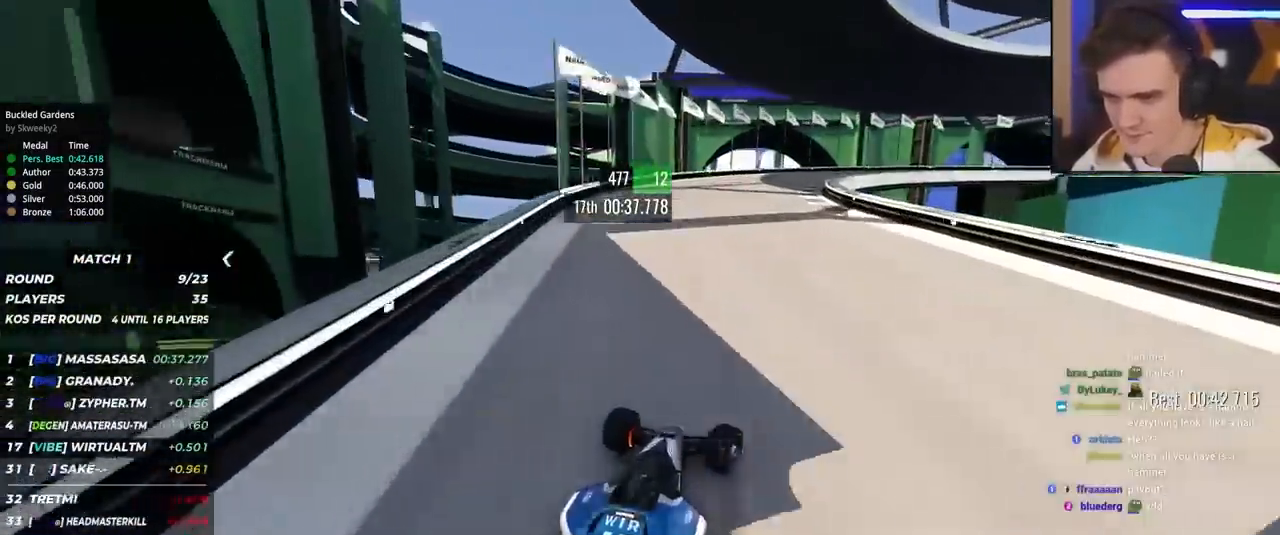
{"keys": ["right", "up"], "events": []}
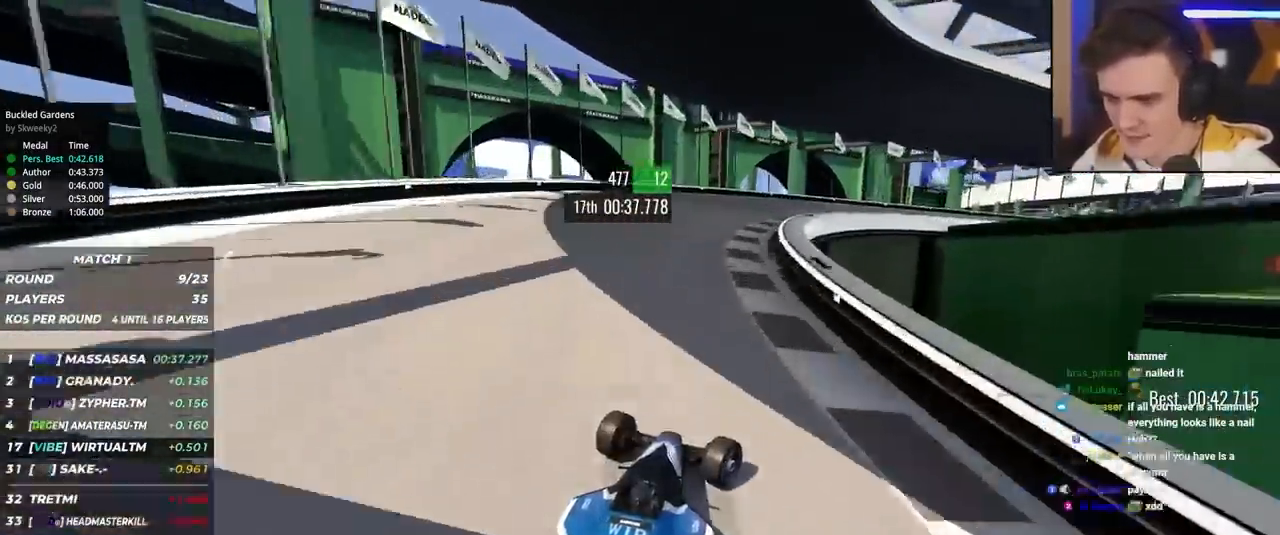
{"keys": ["right", "up"], "events": []}
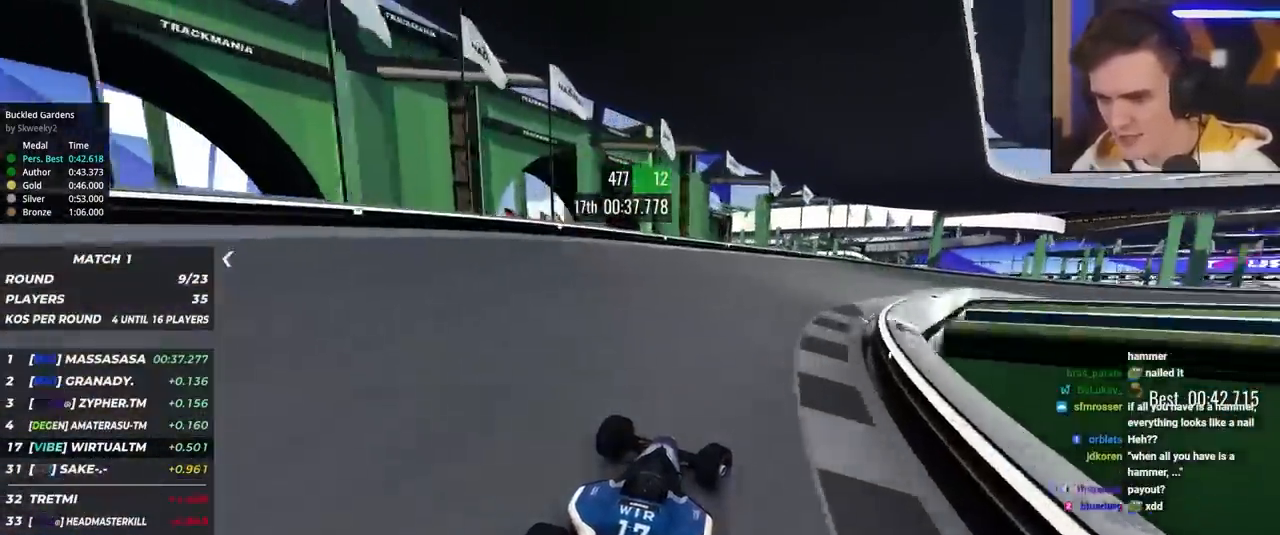
{"keys": ["right", "up"], "events": []}
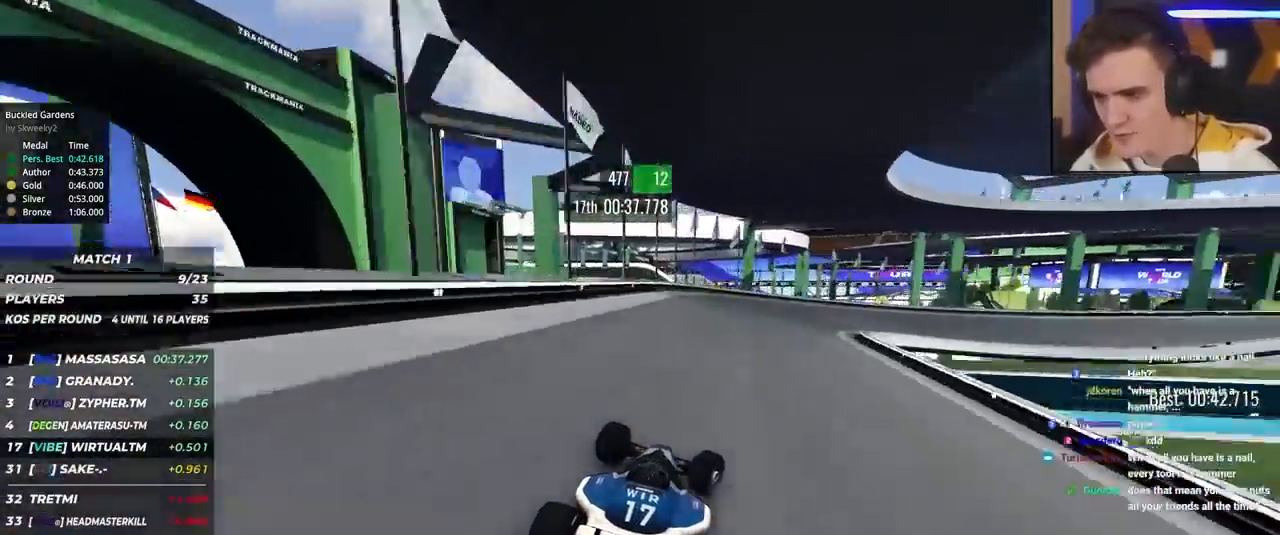
{"keys": ["right", "up"], "events": []}
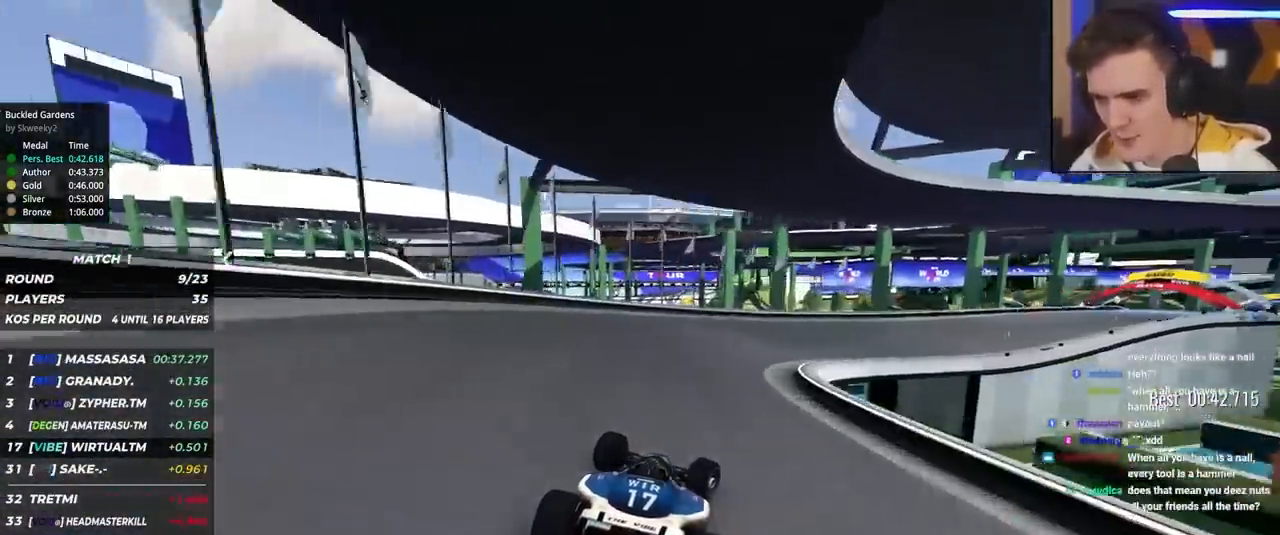
{"keys": ["right", "up"], "events": []}
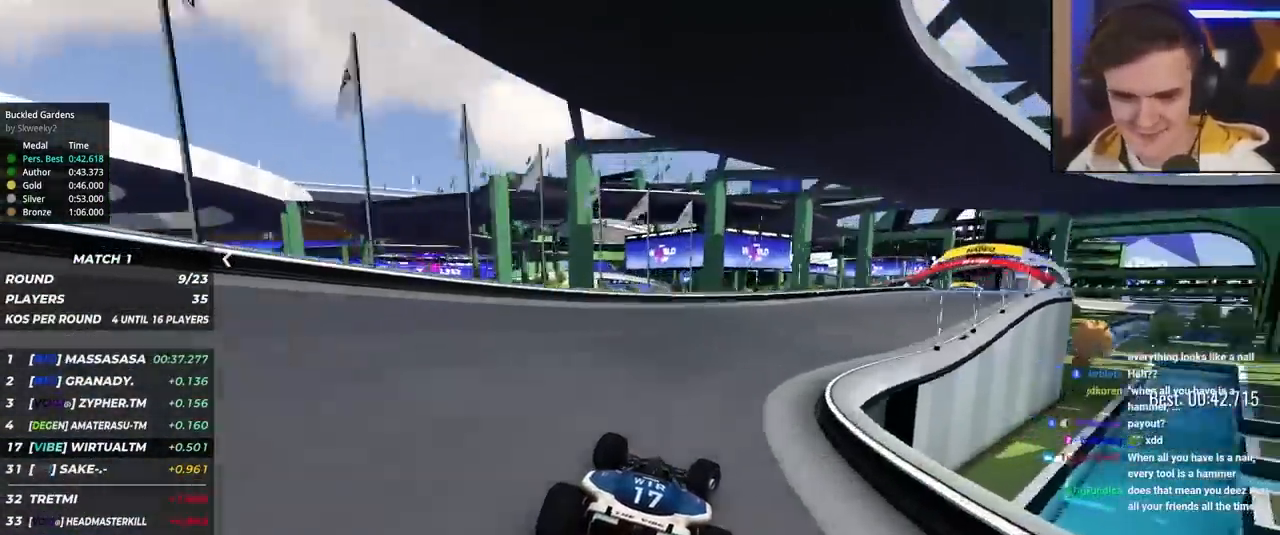
{"keys": ["right", "up"], "events": []}
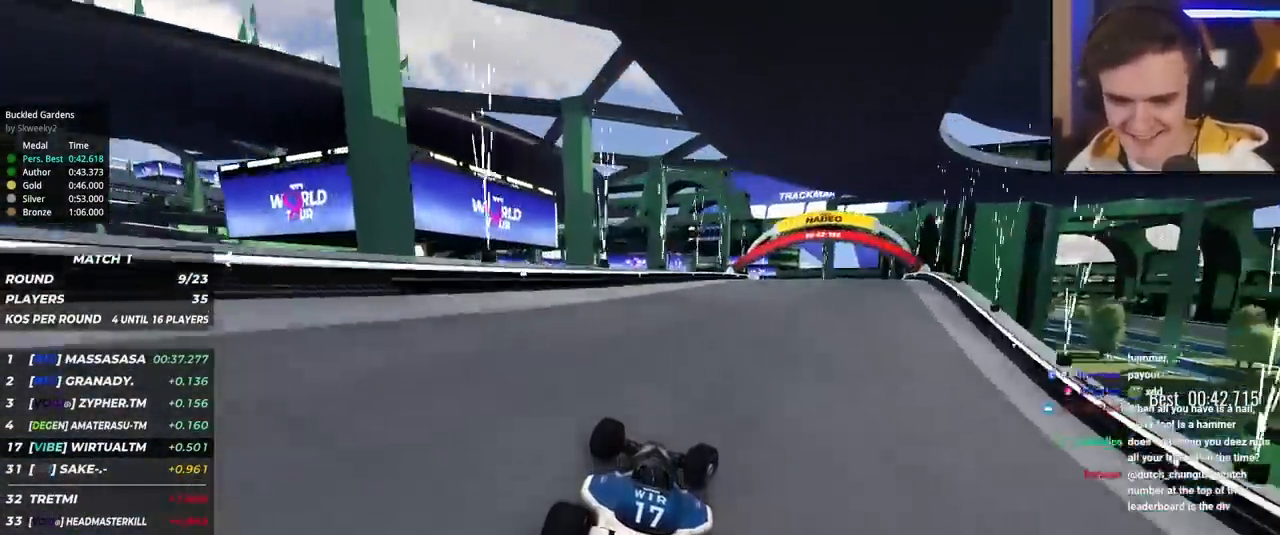
{"keys": ["up"], "events": [[184, "right", "up"]]}
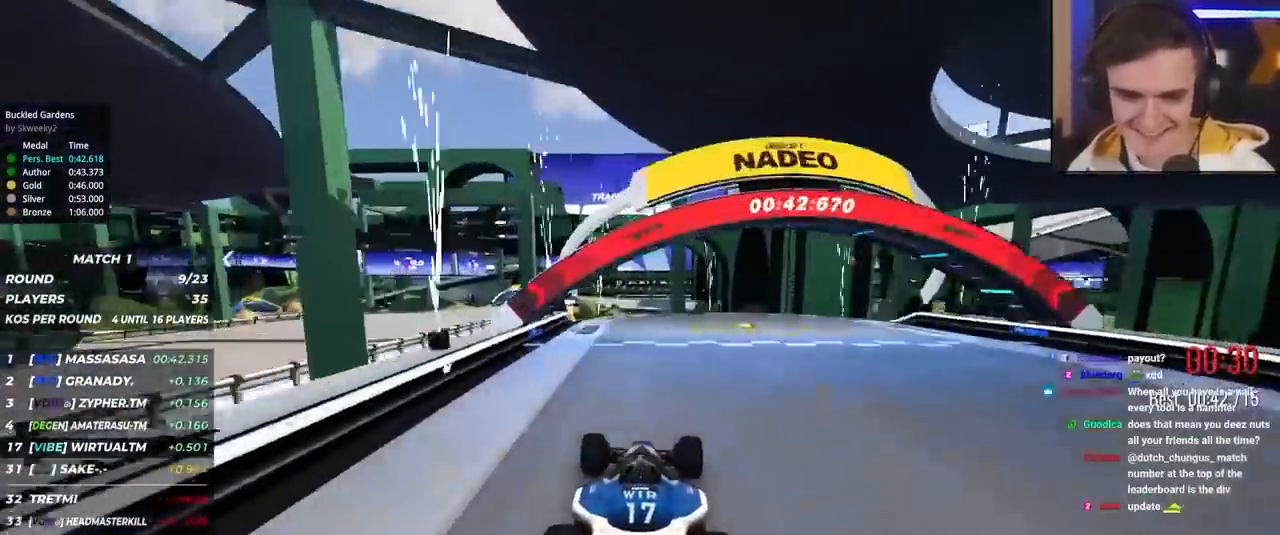
{"keys": ["up"], "events": []}
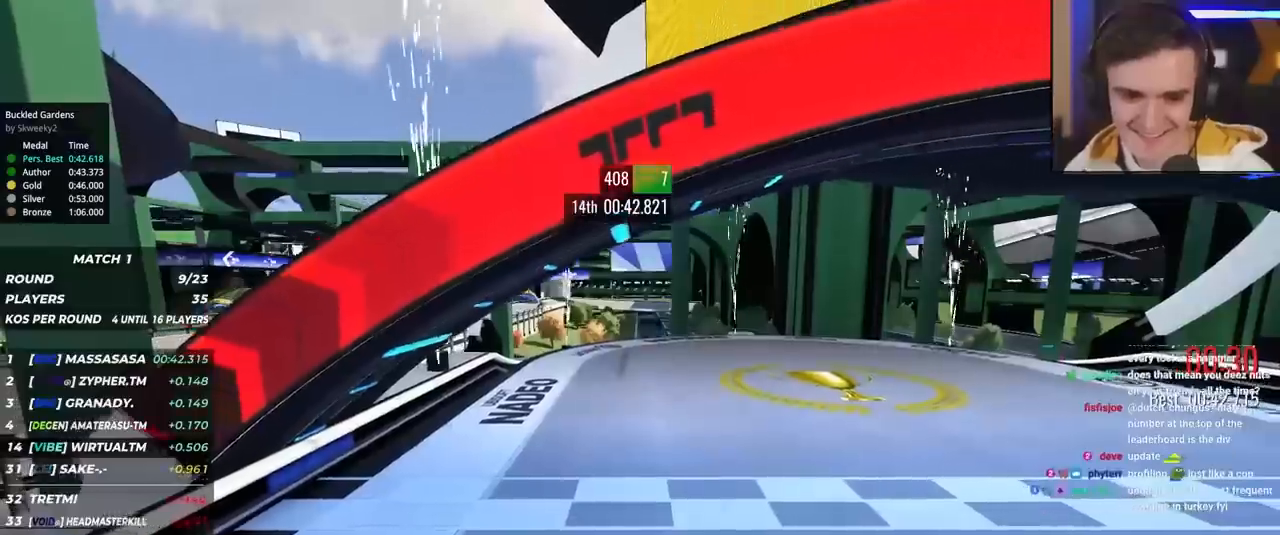
{"keys": [], "events": [[84, "up", "up"]]}